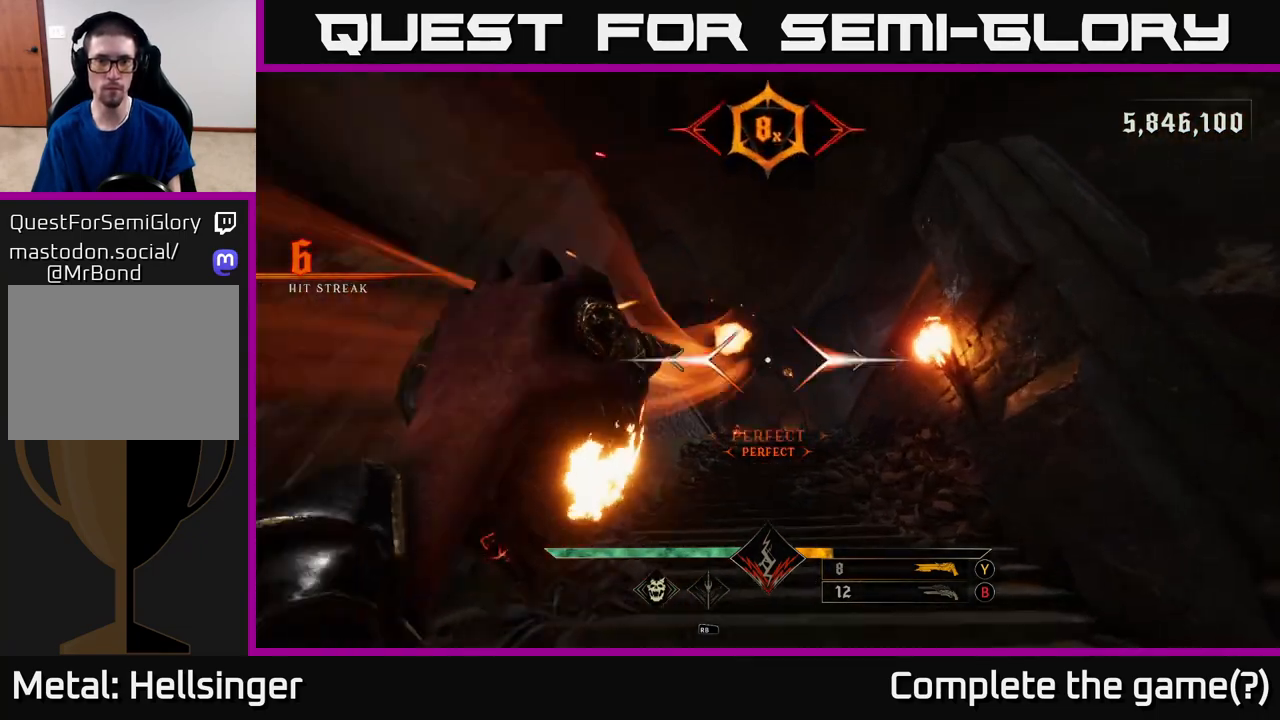
Gameplay with a controller (Xbox layout); each line is a JSON object with the inputs held at the frame after it. "events" lists button and stick changes between this image and that frame as [ms after this image, input, new state], when the widget could be followed in between.
{"buttons": [], "left_stick": "up", "right_stick": "center", "events": [[33, "R2", "up"], [433, "R2", "down"], [500, "R2", "up"]]}
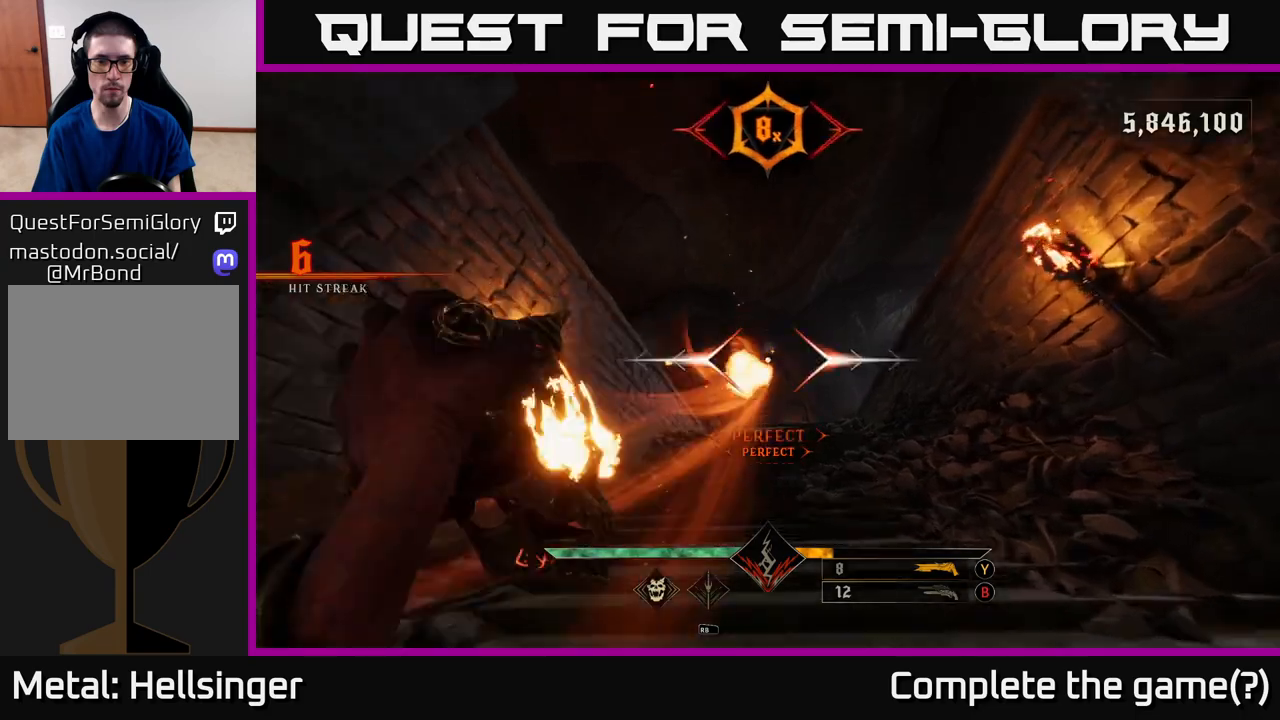
{"buttons": [], "left_stick": "up", "right_stick": "center", "events": [[417, "R2", "down"], [483, "R2", "up"]]}
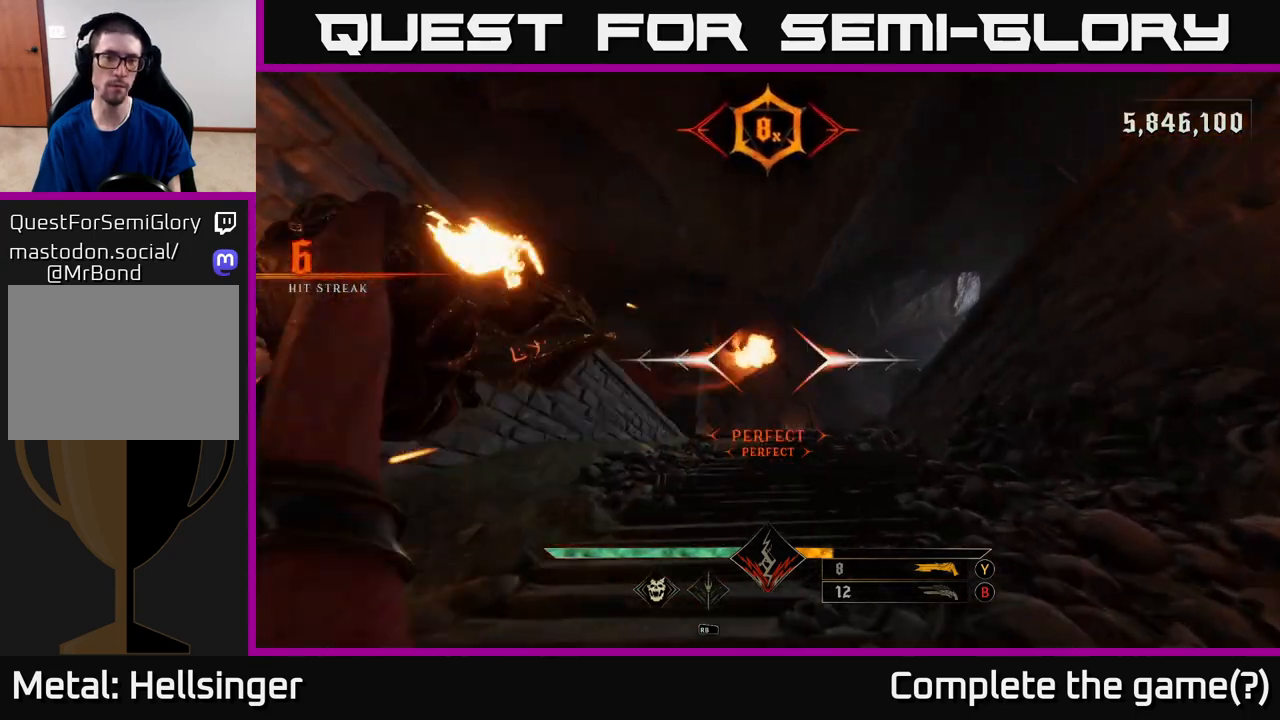
{"buttons": [], "left_stick": "up", "right_stick": "center", "events": [[367, "R2", "down"], [433, "R2", "up"]]}
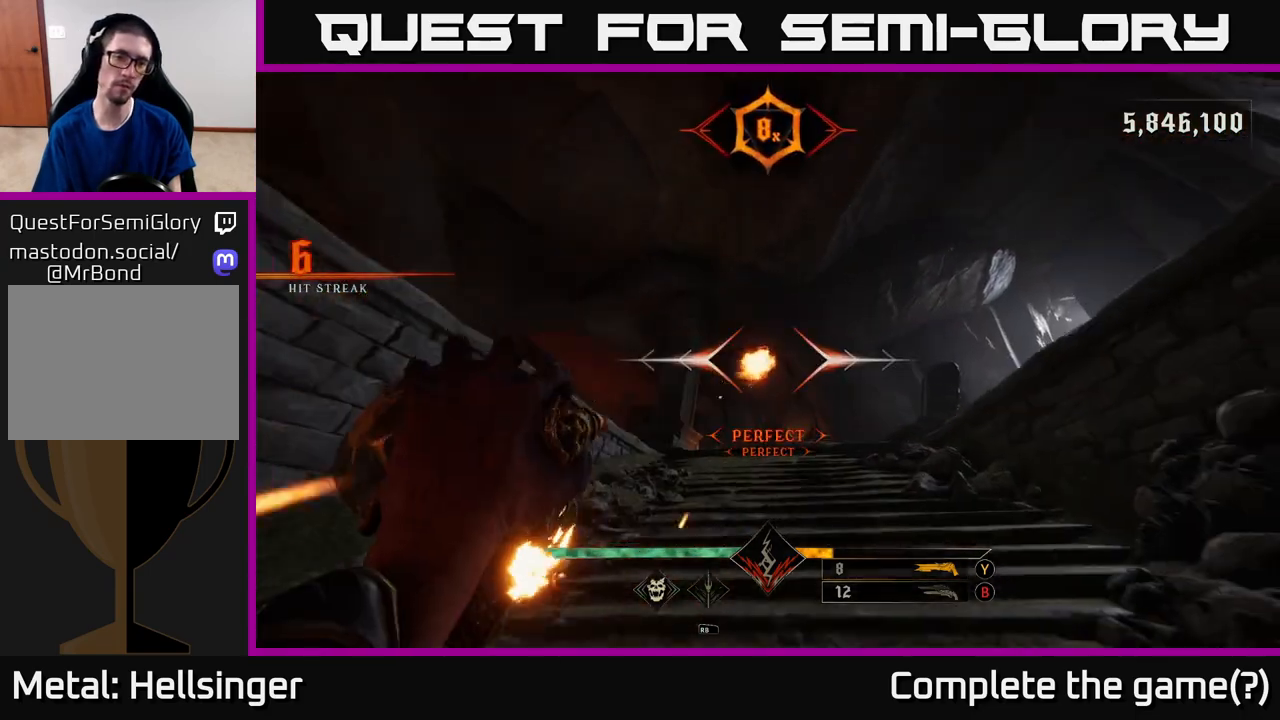
{"buttons": [], "left_stick": "up", "right_stick": "center", "events": [[317, "right_stick", "down"], [333, "R2", "down"], [383, "right_stick", "center"], [400, "R2", "up"]]}
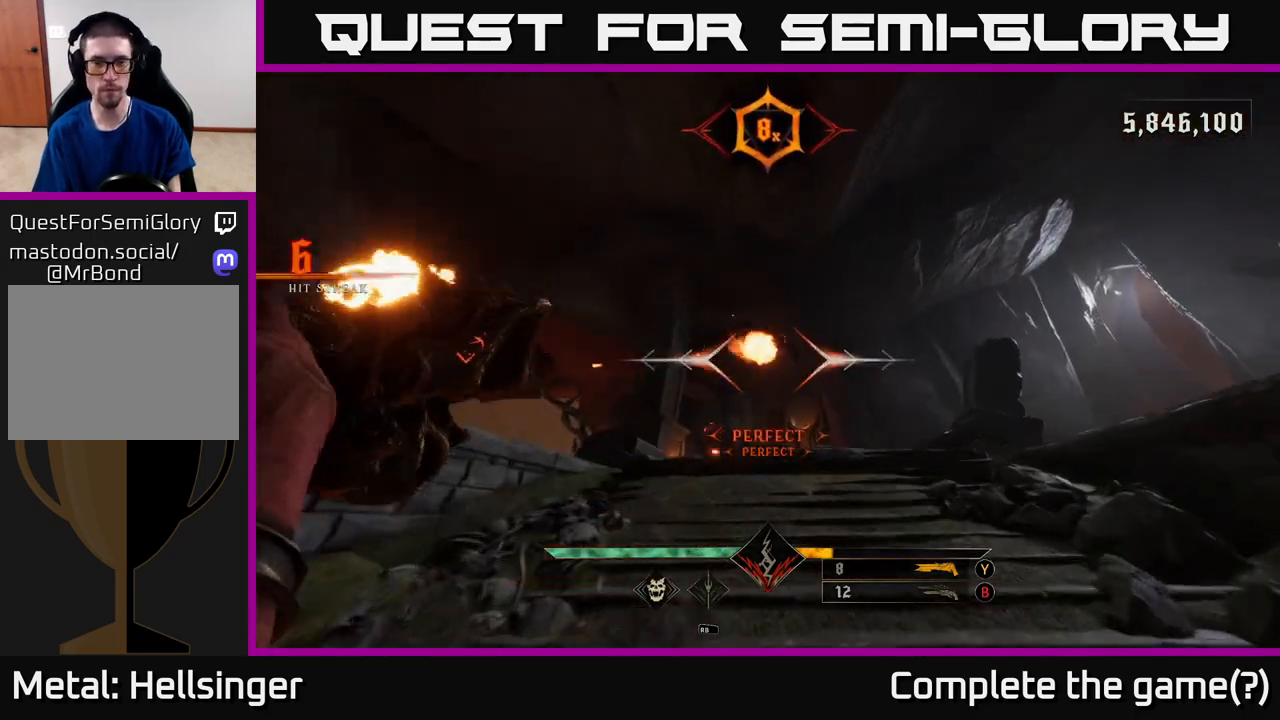
{"buttons": [], "left_stick": "up", "right_stick": "down", "events": [[283, "B", "down"], [383, "B", "up"], [500, "right_stick", "down"]]}
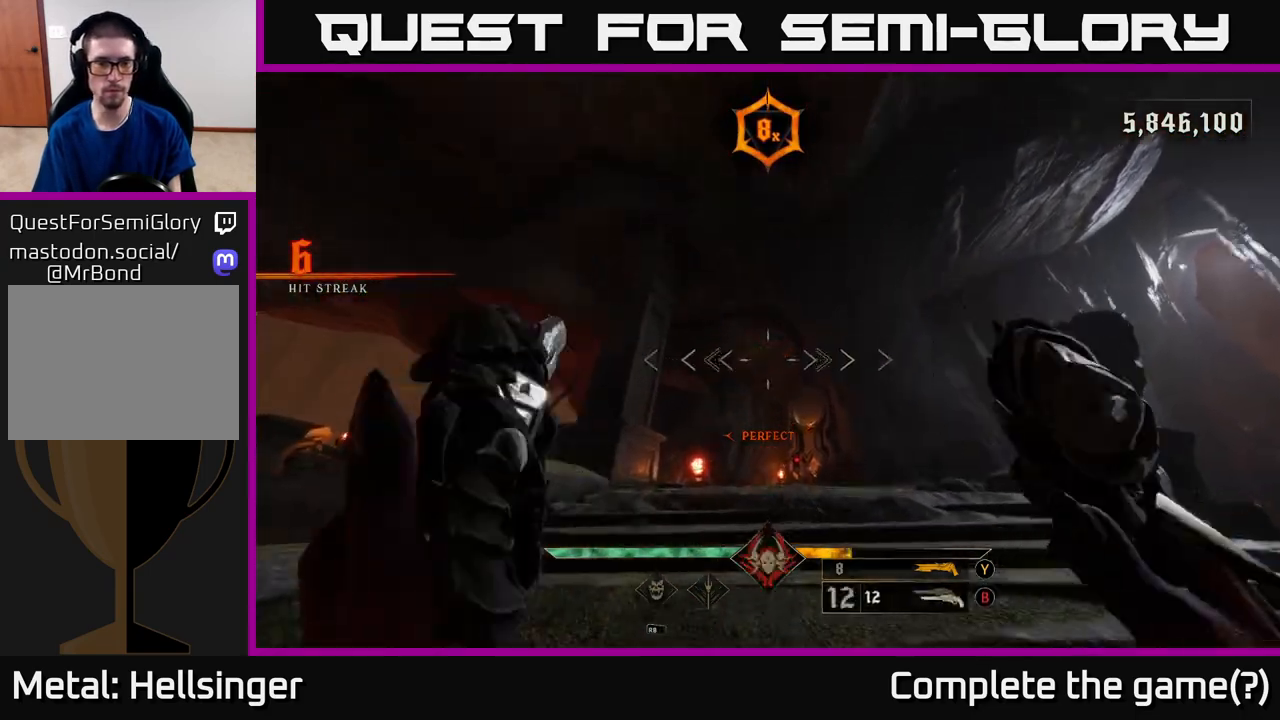
{"buttons": [], "left_stick": "up-right", "right_stick": "center", "events": [[283, "left_stick", "up-right"], [283, "right_stick", "center"]]}
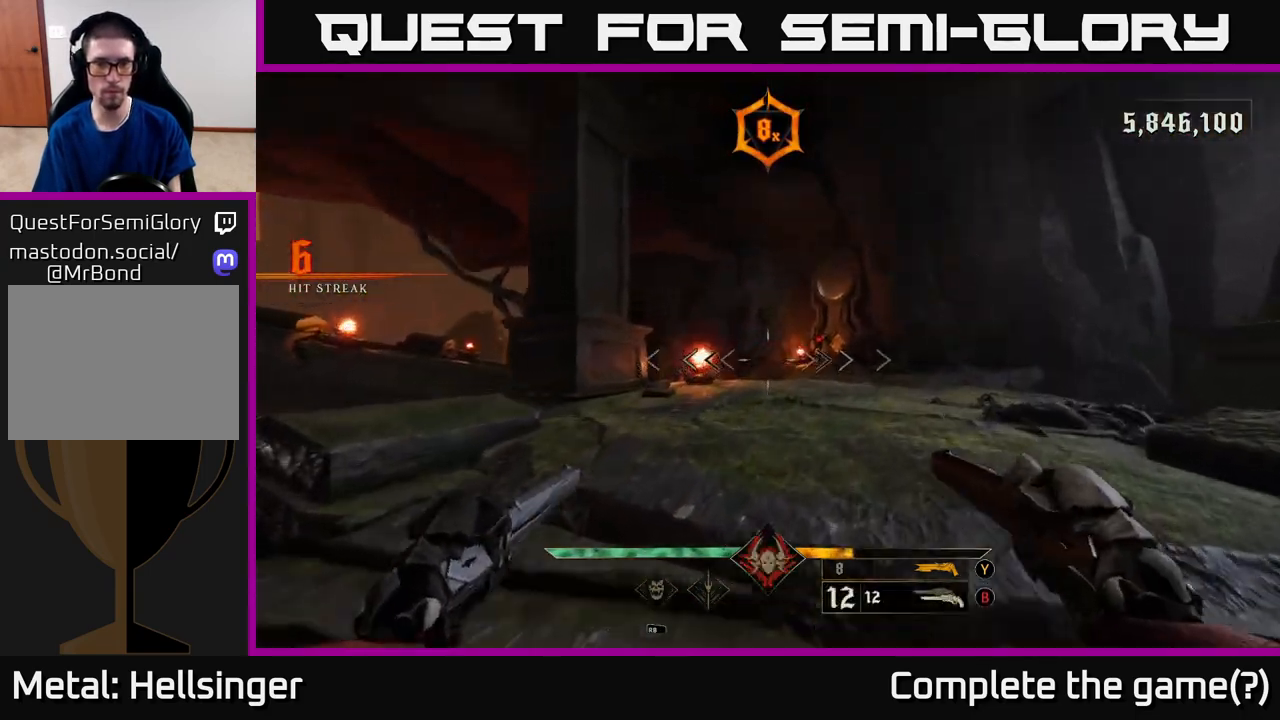
{"buttons": [], "left_stick": "up-right", "right_stick": "center", "events": [[150, "right_stick", "up-right"], [267, "R2", "down"], [267, "right_stick", "center"], [333, "R2", "up"]]}
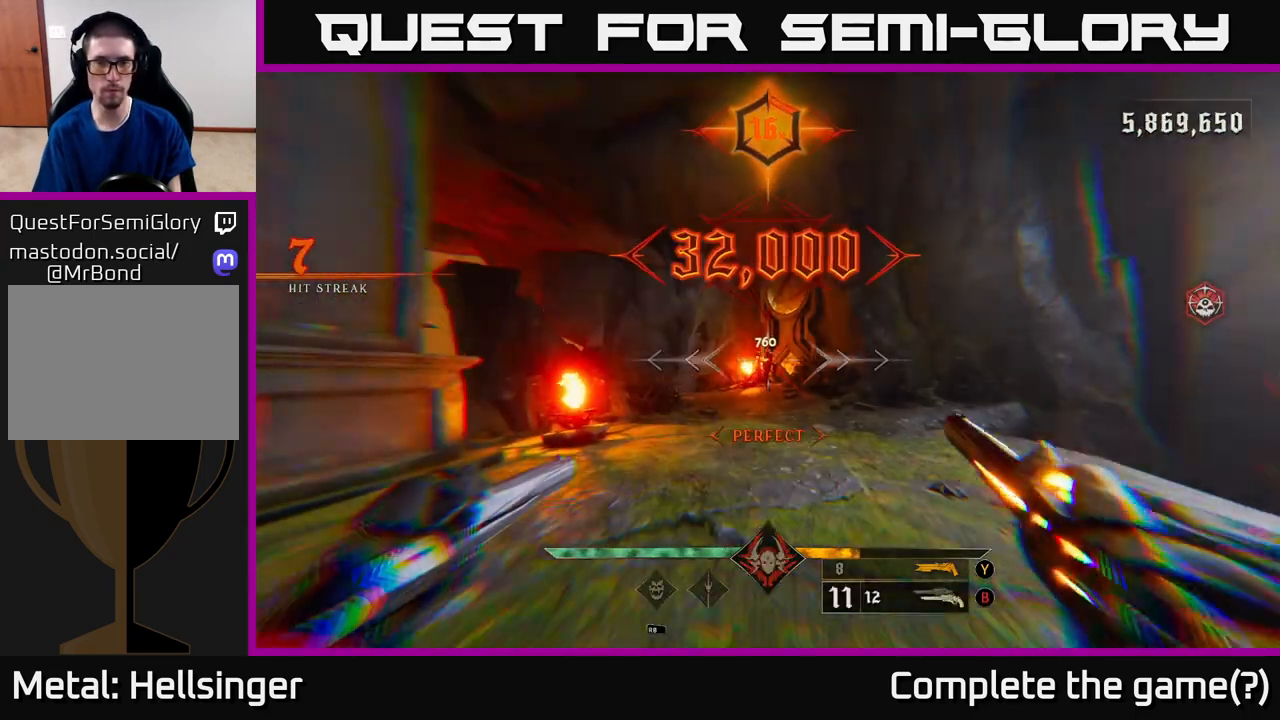
{"buttons": [], "left_stick": "up-right", "right_stick": "center", "events": [[250, "right_stick", "left"], [467, "right_stick", "center"]]}
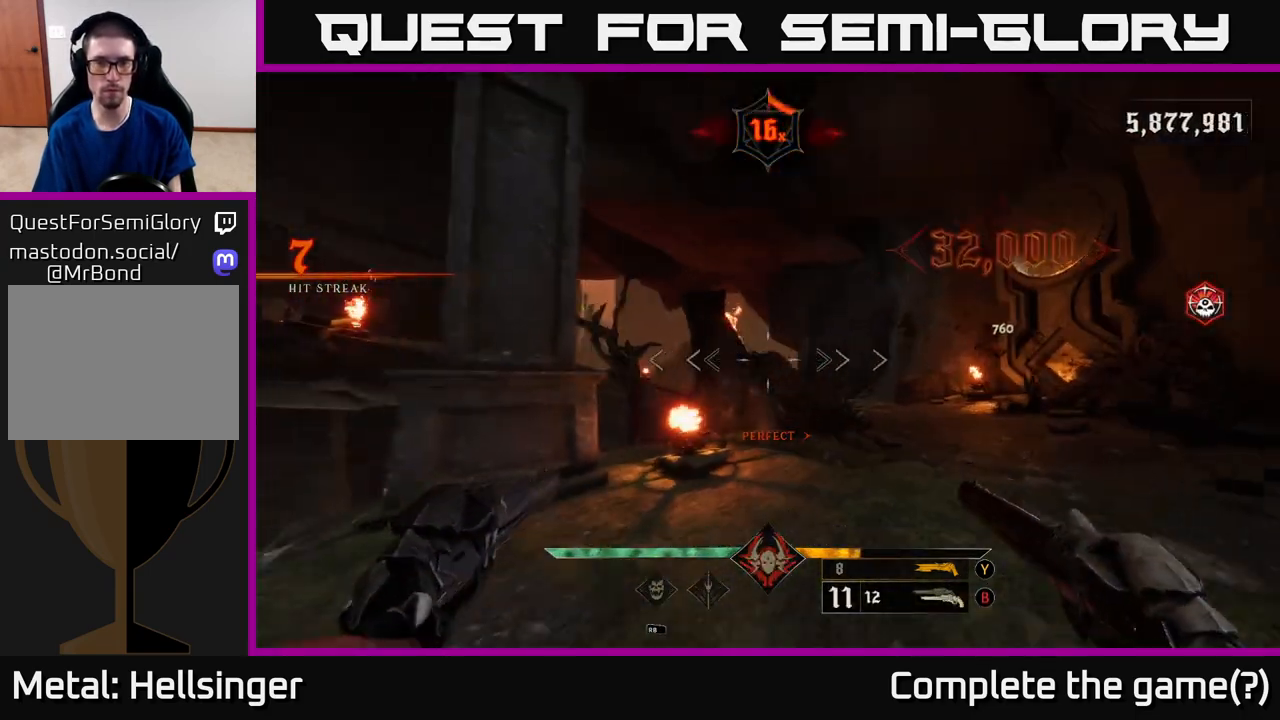
{"buttons": [], "left_stick": "up-right", "right_stick": "left", "events": [[233, "L2", "down"], [283, "right_stick", "left"], [333, "L2", "up"]]}
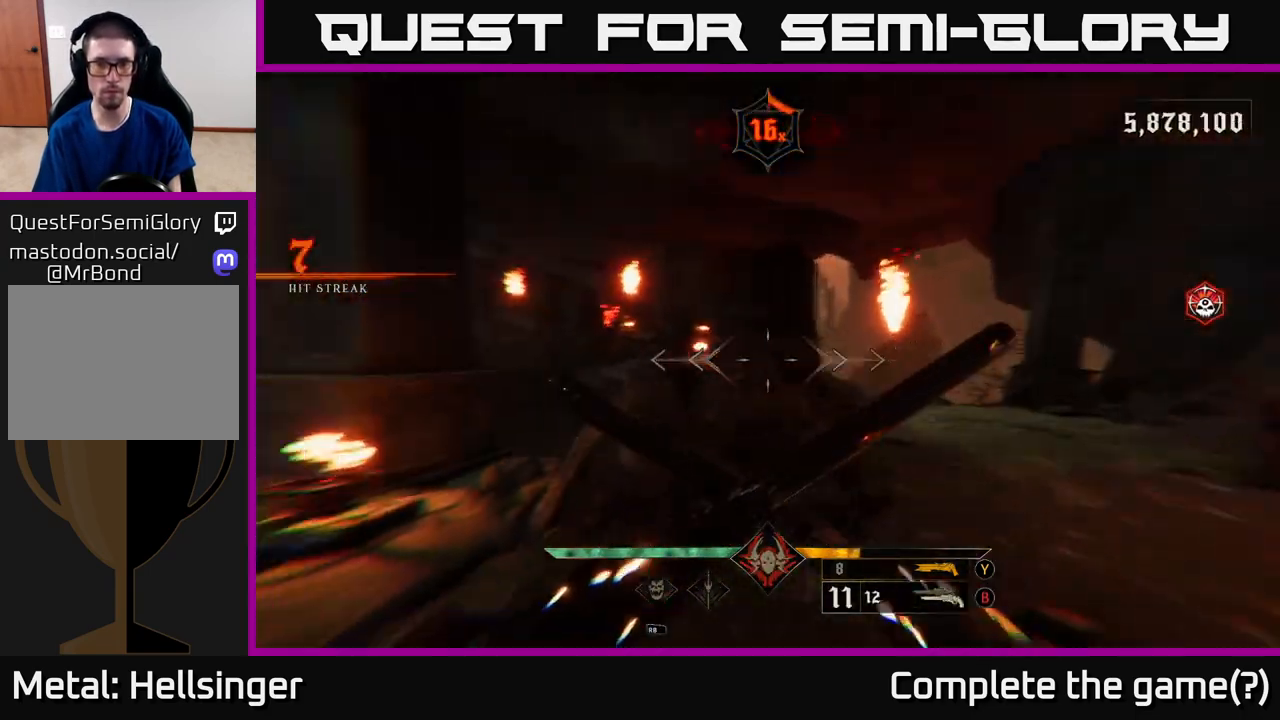
{"buttons": [], "left_stick": "up-right", "right_stick": "up-left", "events": [[117, "right_stick", "center"], [200, "L2", "down"], [300, "L2", "up"], [483, "right_stick", "up-left"]]}
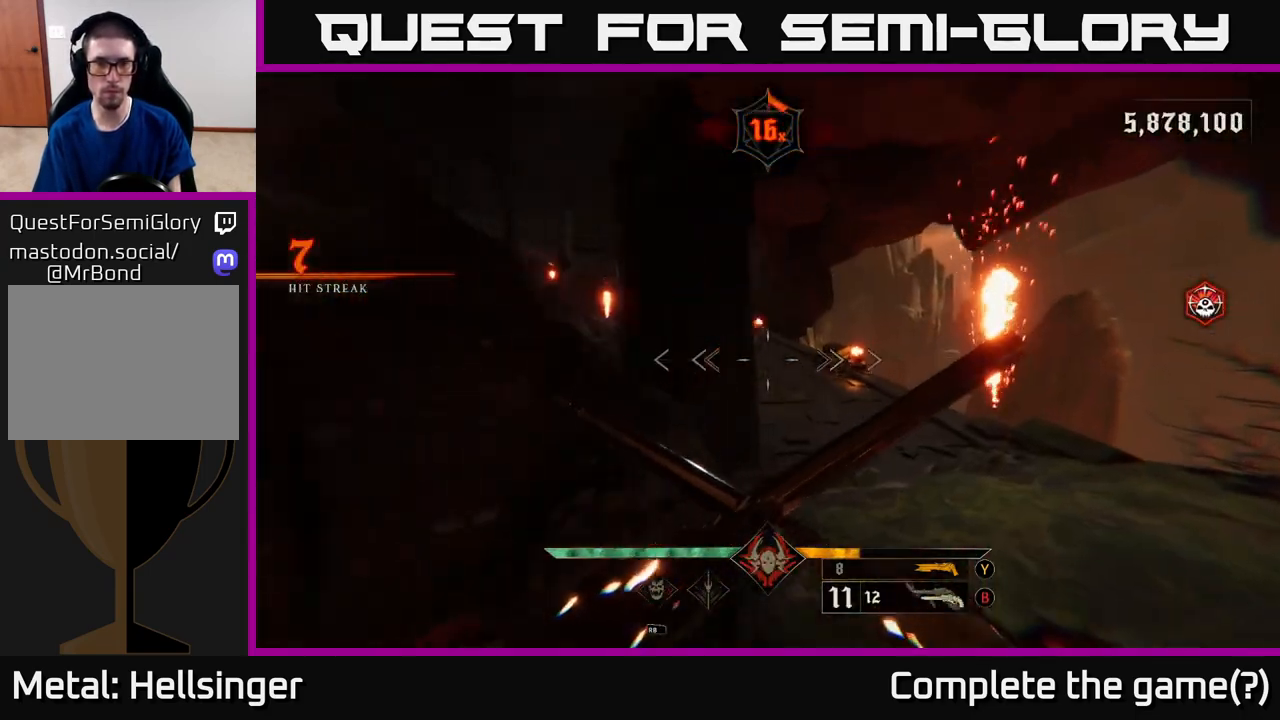
{"buttons": [], "left_stick": "up-right", "right_stick": "center", "events": [[167, "right_stick", "center"], [350, "right_stick", "up"], [483, "right_stick", "center"]]}
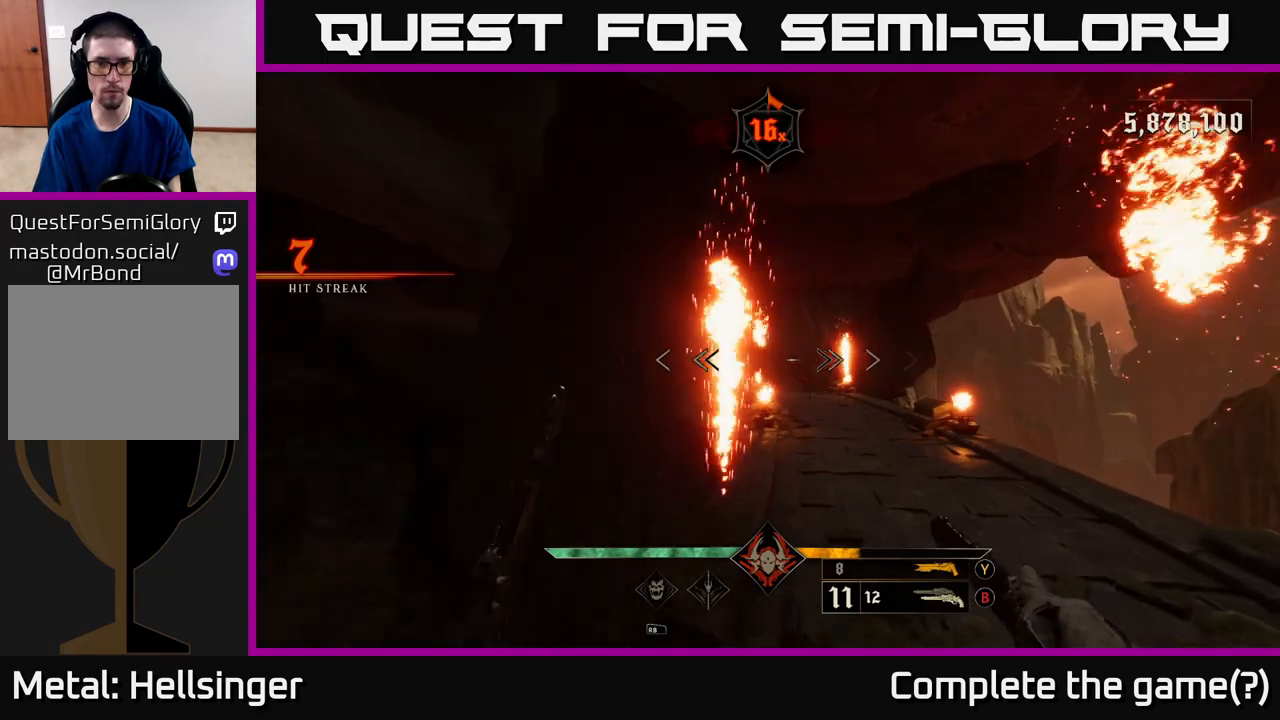
{"buttons": [], "left_stick": "up-right", "right_stick": "down-right", "events": [[133, "R2", "down"], [250, "R2", "up"], [450, "right_stick", "down-right"]]}
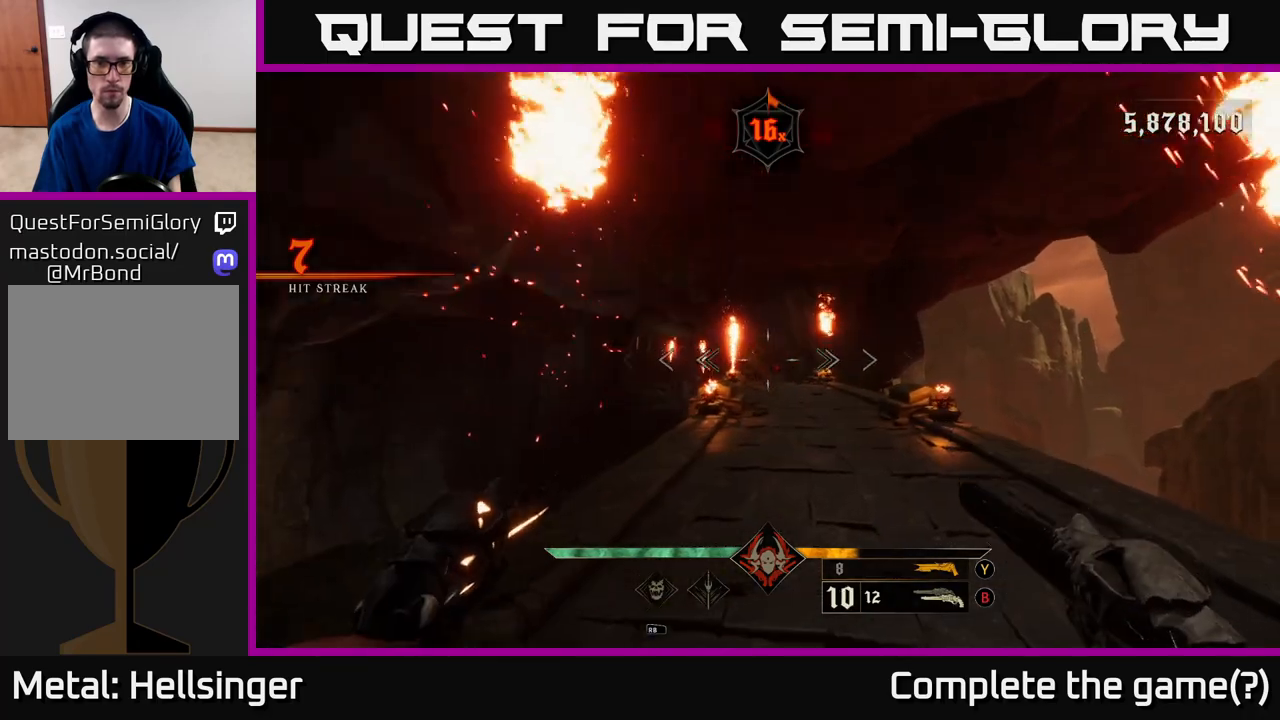
{"buttons": [], "left_stick": "up-right", "right_stick": "center", "events": [[67, "right_stick", "center"], [83, "R2", "down"], [150, "R2", "up"]]}
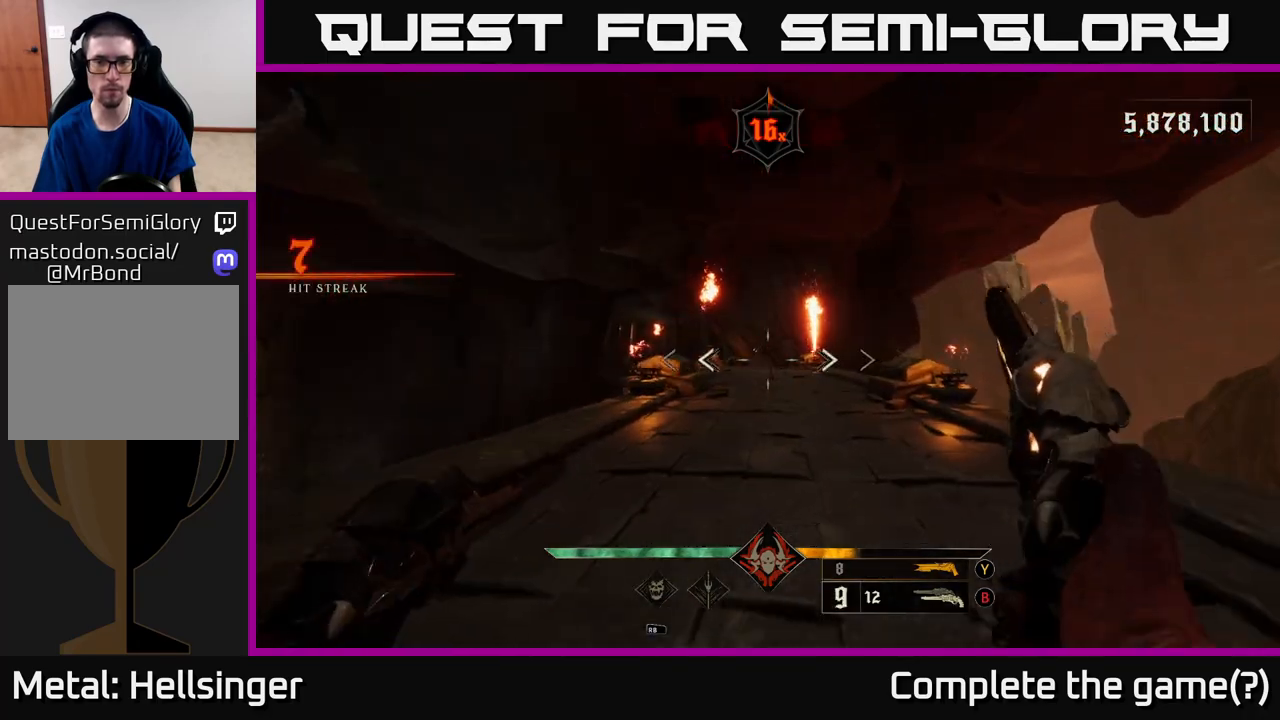
{"buttons": [], "left_stick": "up", "right_stick": "center", "events": [[33, "R2", "down"], [117, "R2", "up"], [467, "left_stick", "up"]]}
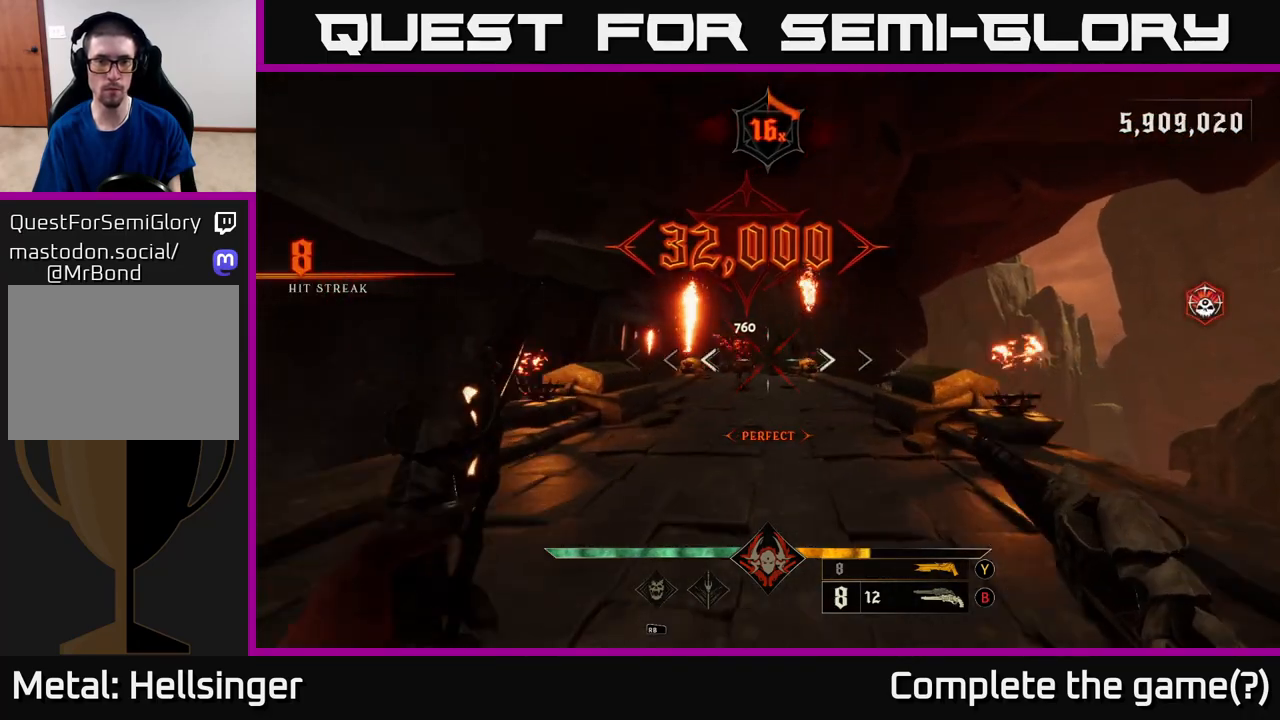
{"buttons": [], "left_stick": "up", "right_stick": "center", "events": [[17, "X", "down"], [67, "X", "up"], [350, "right_stick", "up"], [433, "right_stick", "center"]]}
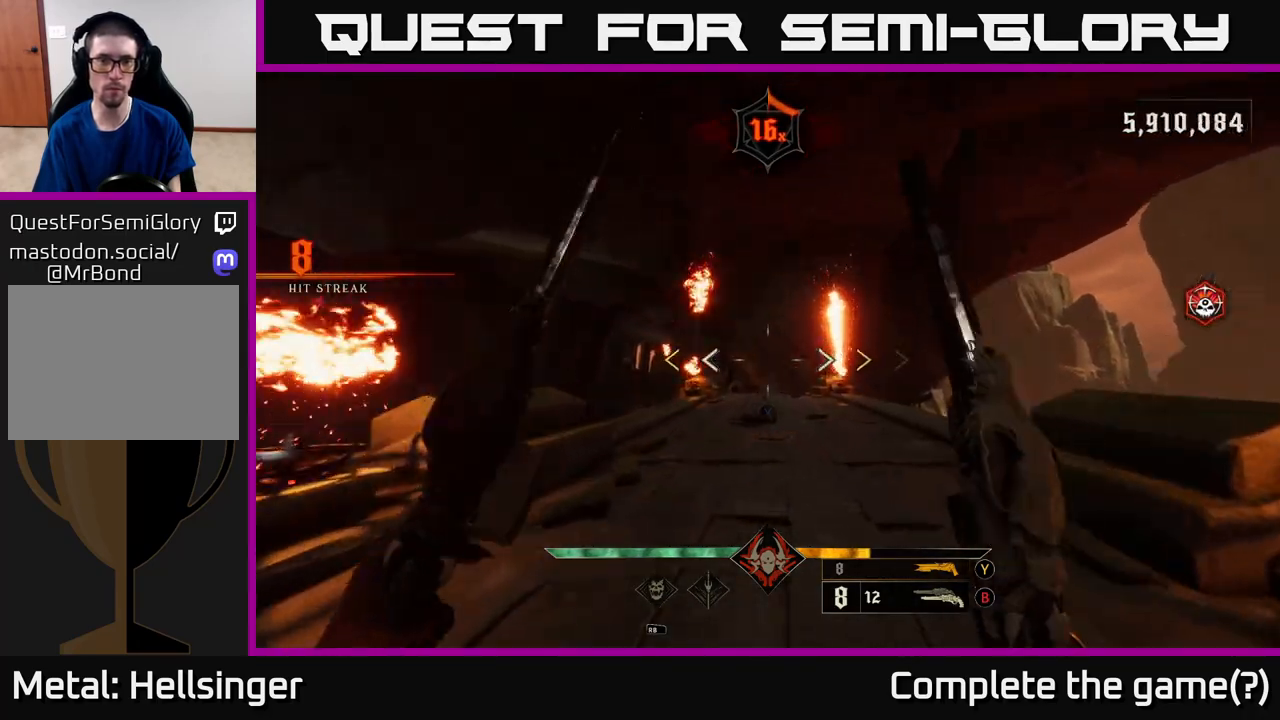
{"buttons": ["X"], "left_stick": "up", "right_stick": "center", "events": [[500, "X", "down"]]}
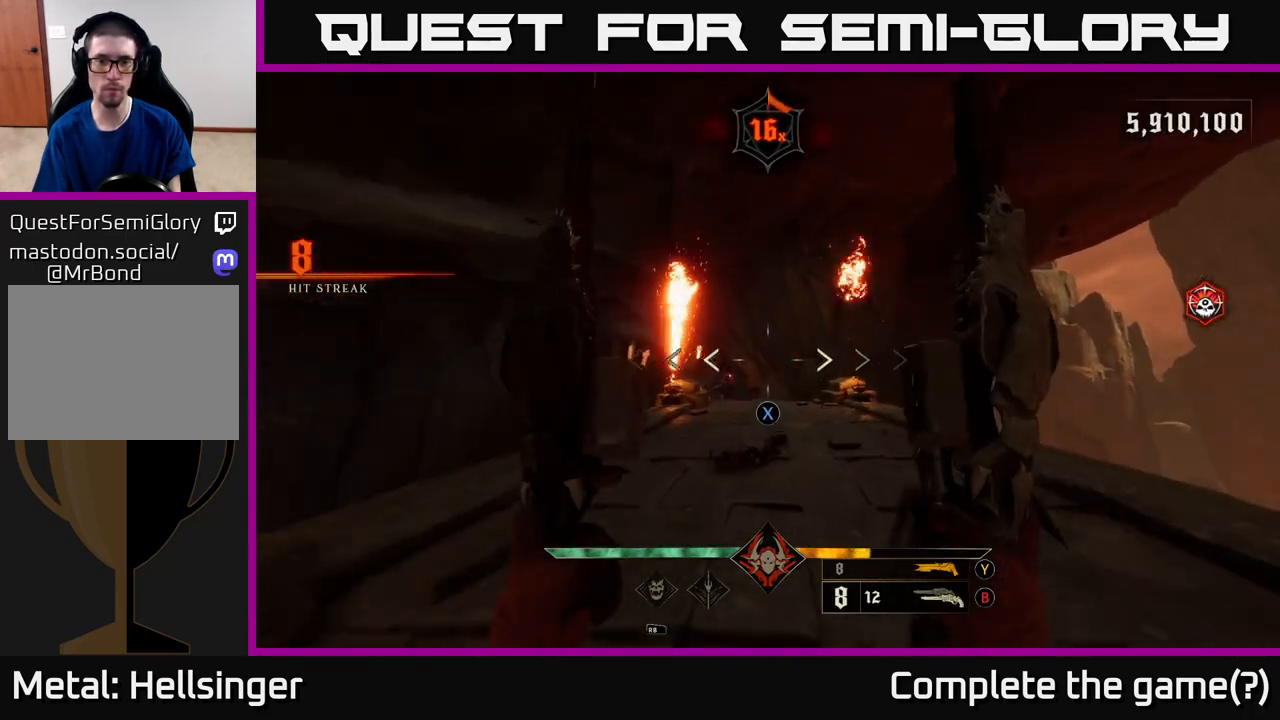
{"buttons": ["R2"], "left_stick": "up", "right_stick": "center", "events": [[33, "X", "up"], [367, "right_stick", "down-left"], [483, "R2", "down"], [483, "right_stick", "center"]]}
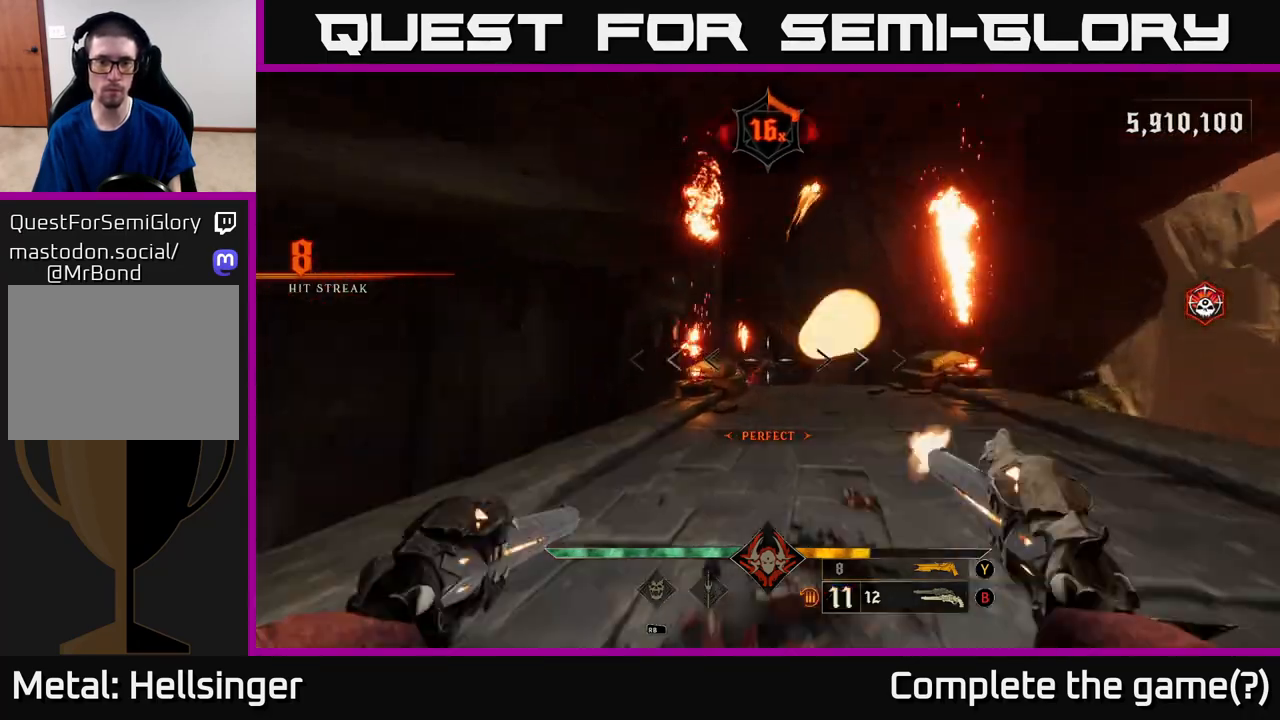
{"buttons": [], "left_stick": "up", "right_stick": "center", "events": [[33, "R2", "up"], [83, "left_stick", "up-right"], [300, "left_stick", "up"], [433, "R2", "down"], [500, "R2", "up"]]}
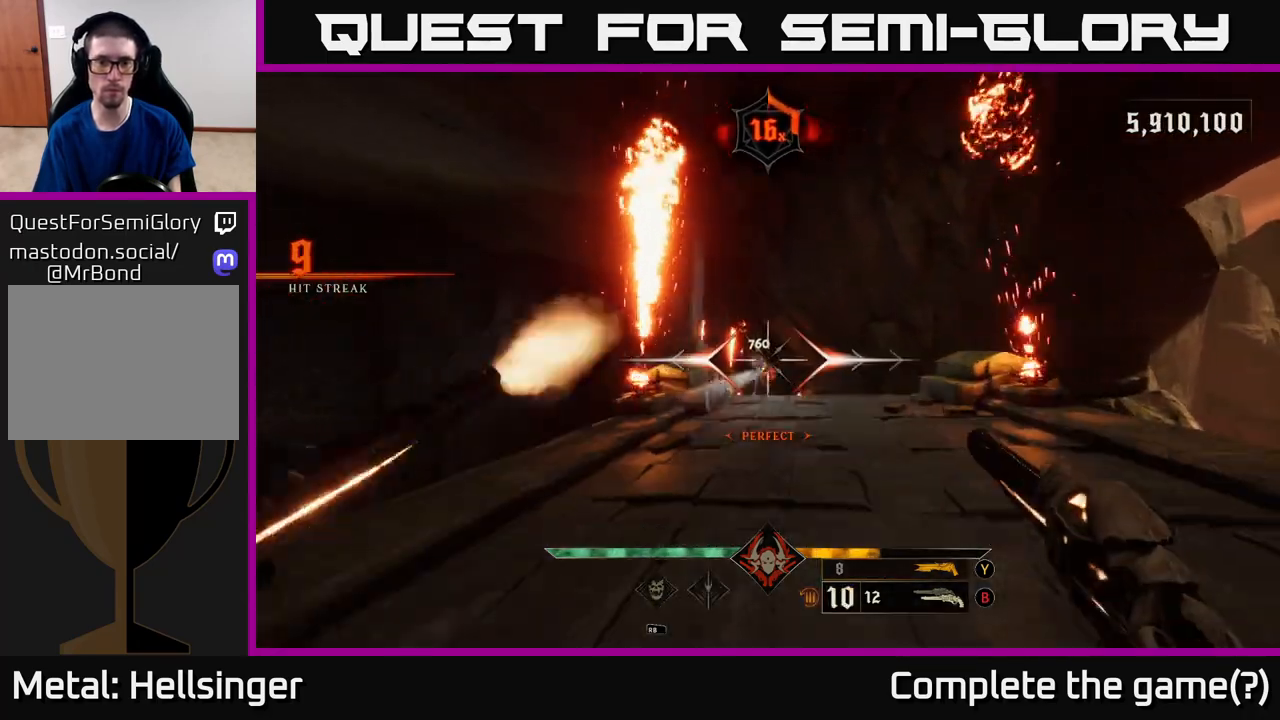
{"buttons": [], "left_stick": "up", "right_stick": "down-left", "events": [[433, "right_stick", "down-left"]]}
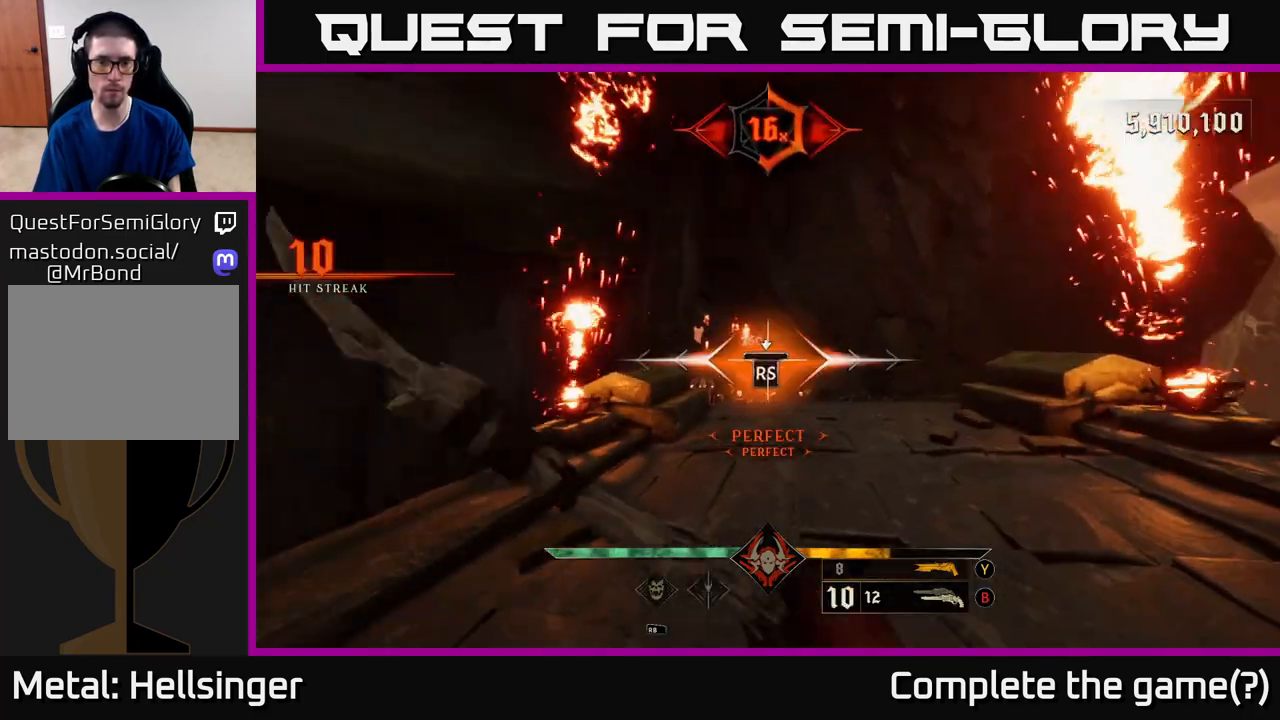
{"buttons": [], "left_stick": "up", "right_stick": "down", "events": [[67, "right_stick", "center"], [300, "left_stick", "center"], [433, "left_stick", "up"], [483, "right_stick", "down"]]}
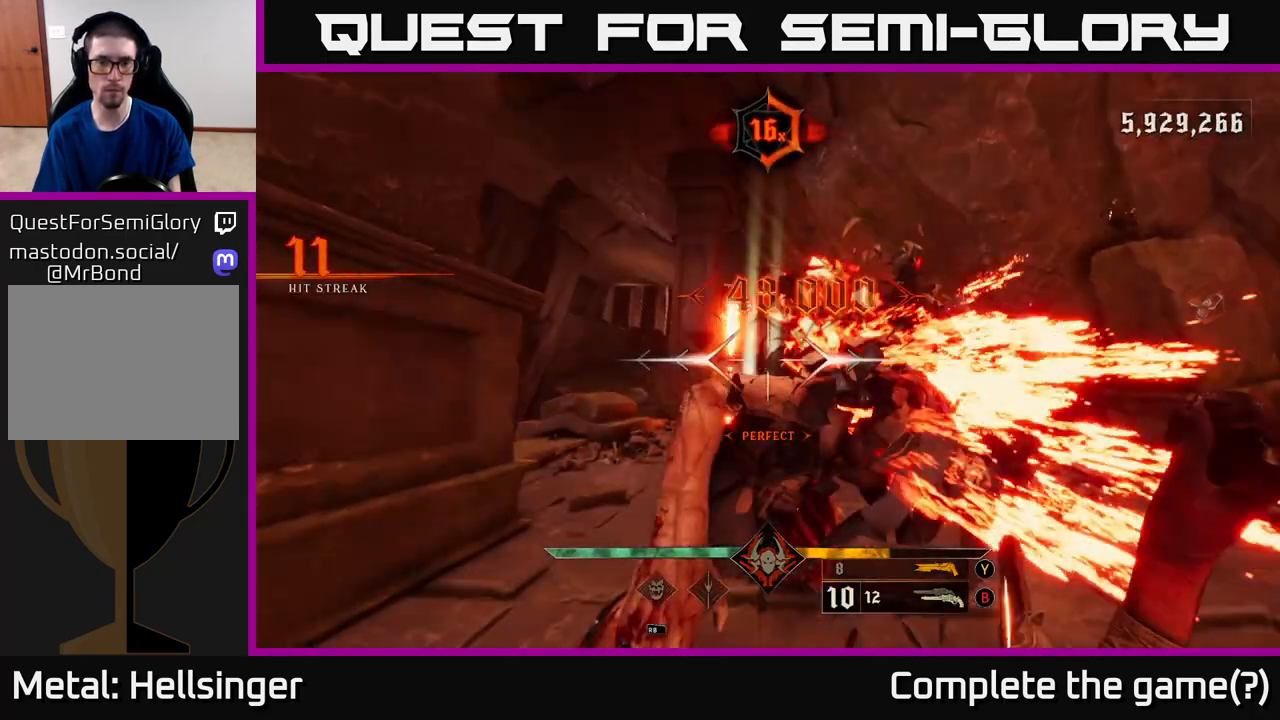
{"buttons": [], "left_stick": "up-right", "right_stick": "up", "events": [[200, "right_stick", "center"], [350, "left_stick", "up-right"], [383, "right_stick", "up"]]}
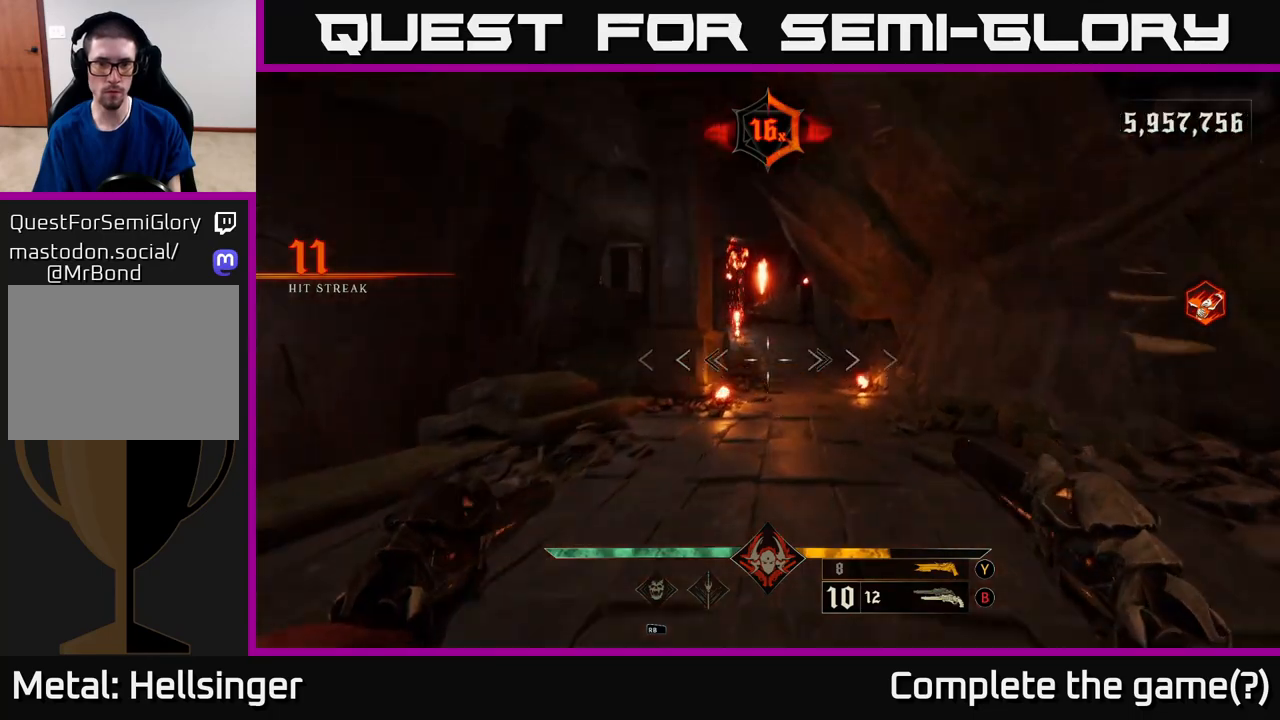
{"buttons": [], "left_stick": "up", "right_stick": "center", "events": [[50, "right_stick", "center"], [250, "right_stick", "up"], [400, "right_stick", "center"], [417, "left_stick", "up"]]}
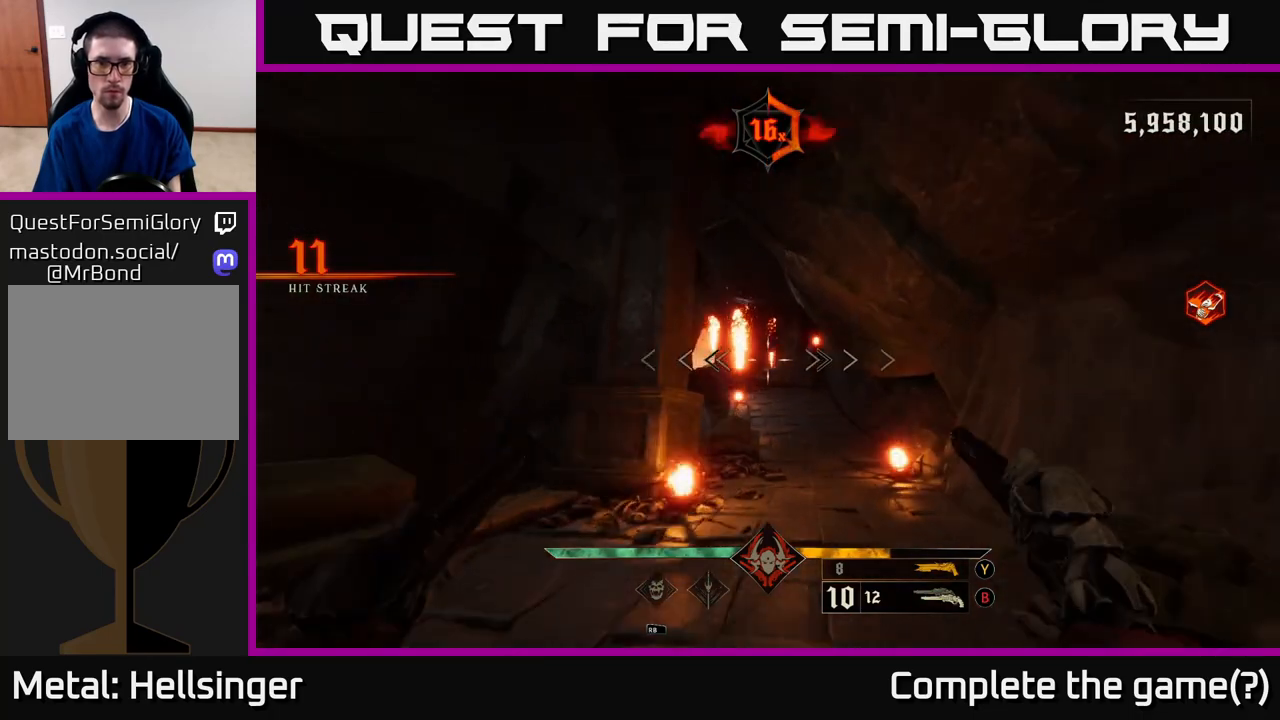
{"buttons": [], "left_stick": "up", "right_stick": "center", "events": [[167, "left_stick", "up-right"], [267, "L2", "down"], [383, "L2", "up"], [417, "left_stick", "up"]]}
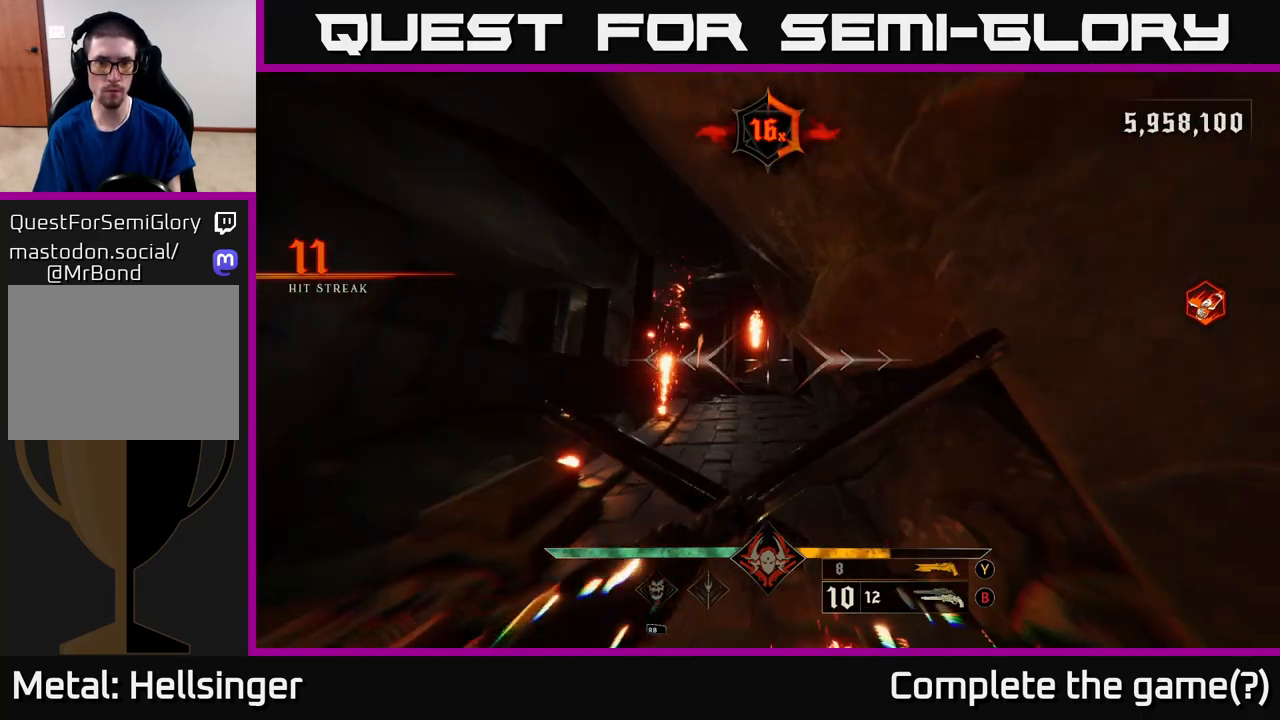
{"buttons": [], "left_stick": "up", "right_stick": "center", "events": [[200, "right_stick", "left"], [250, "L2", "down"], [283, "right_stick", "center"], [367, "L2", "up"]]}
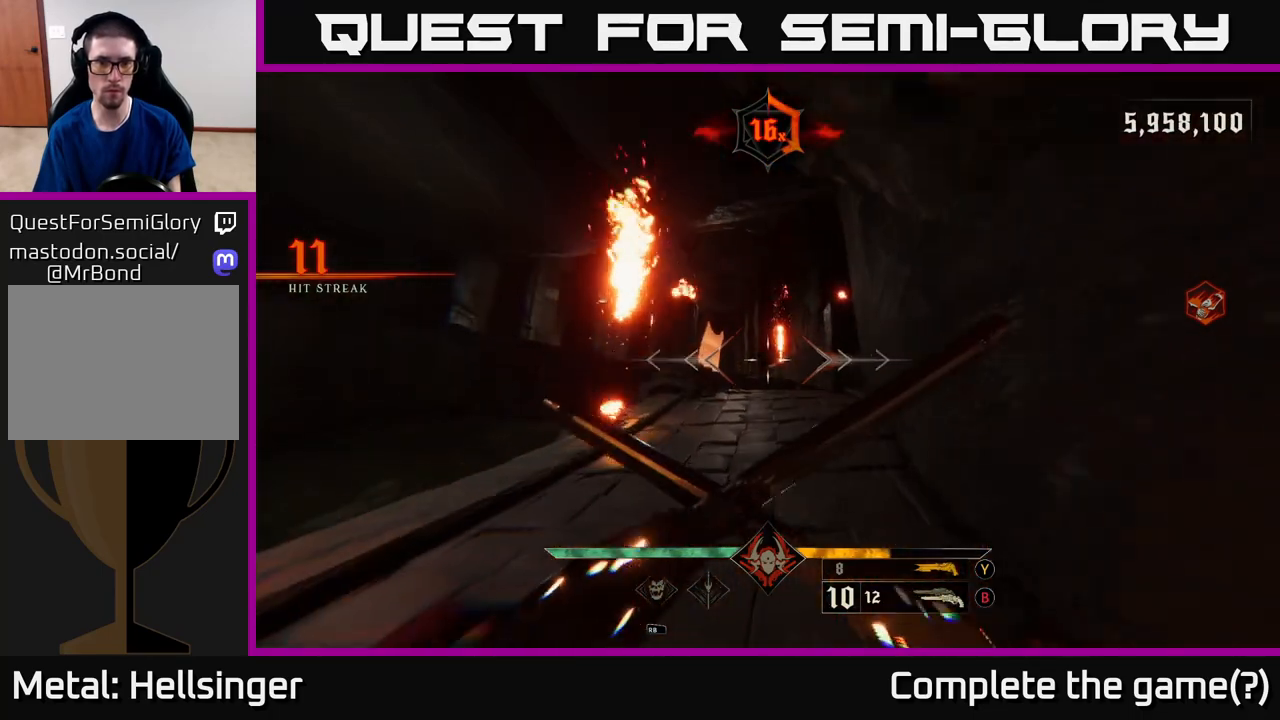
{"buttons": [], "left_stick": "up", "right_stick": "center", "events": [[217, "L2", "down"], [317, "L2", "up"]]}
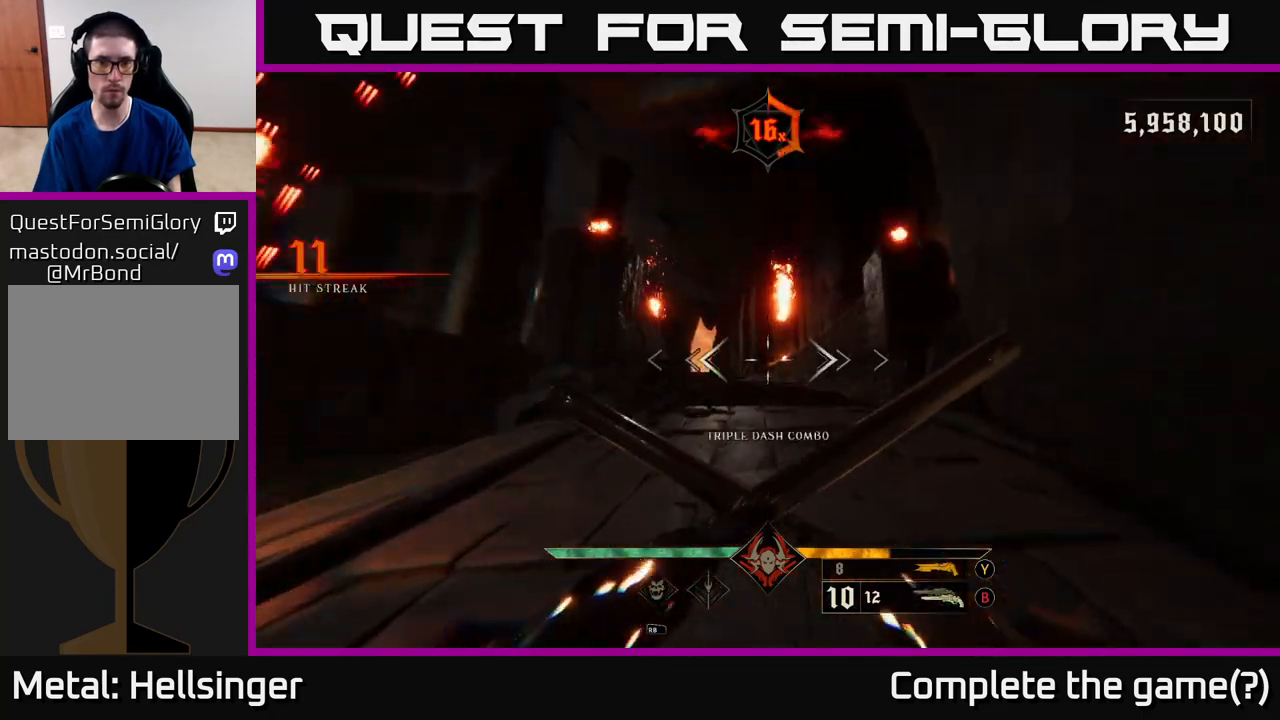
{"buttons": [], "left_stick": "up", "right_stick": "center", "events": [[100, "right_stick", "left"], [200, "left_stick", "up-right"], [233, "right_stick", "center"], [450, "left_stick", "up"]]}
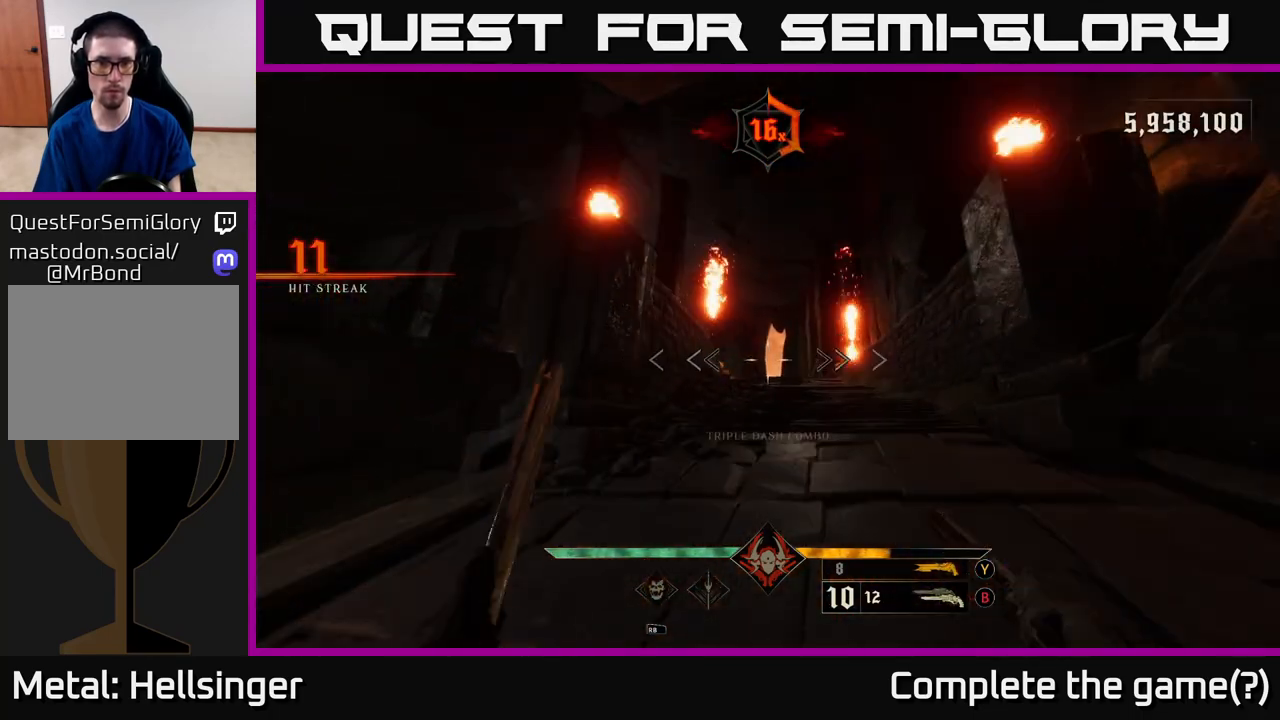
{"buttons": [], "left_stick": "up", "right_stick": "center", "events": [[167, "B", "down"], [250, "B", "up"]]}
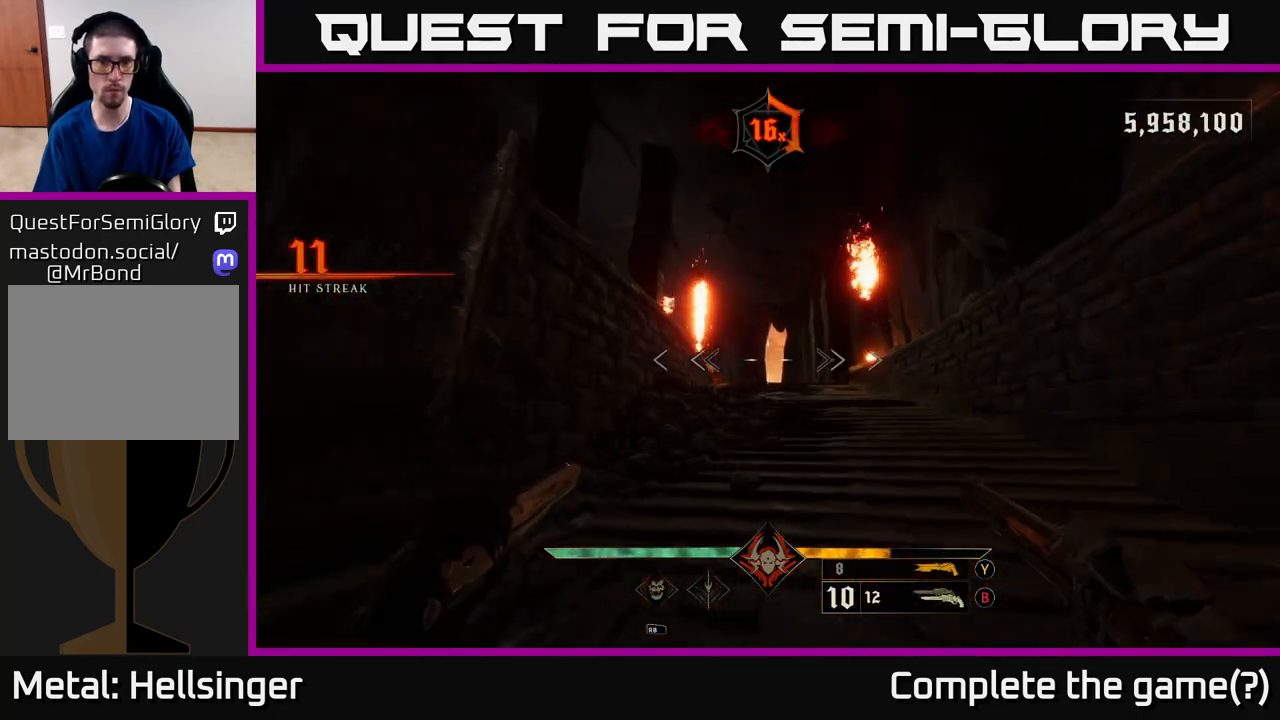
{"buttons": [], "left_stick": "up", "right_stick": "center", "events": [[167, "R1", "down"], [250, "R1", "up"], [367, "right_stick", "up-left"], [450, "right_stick", "center"]]}
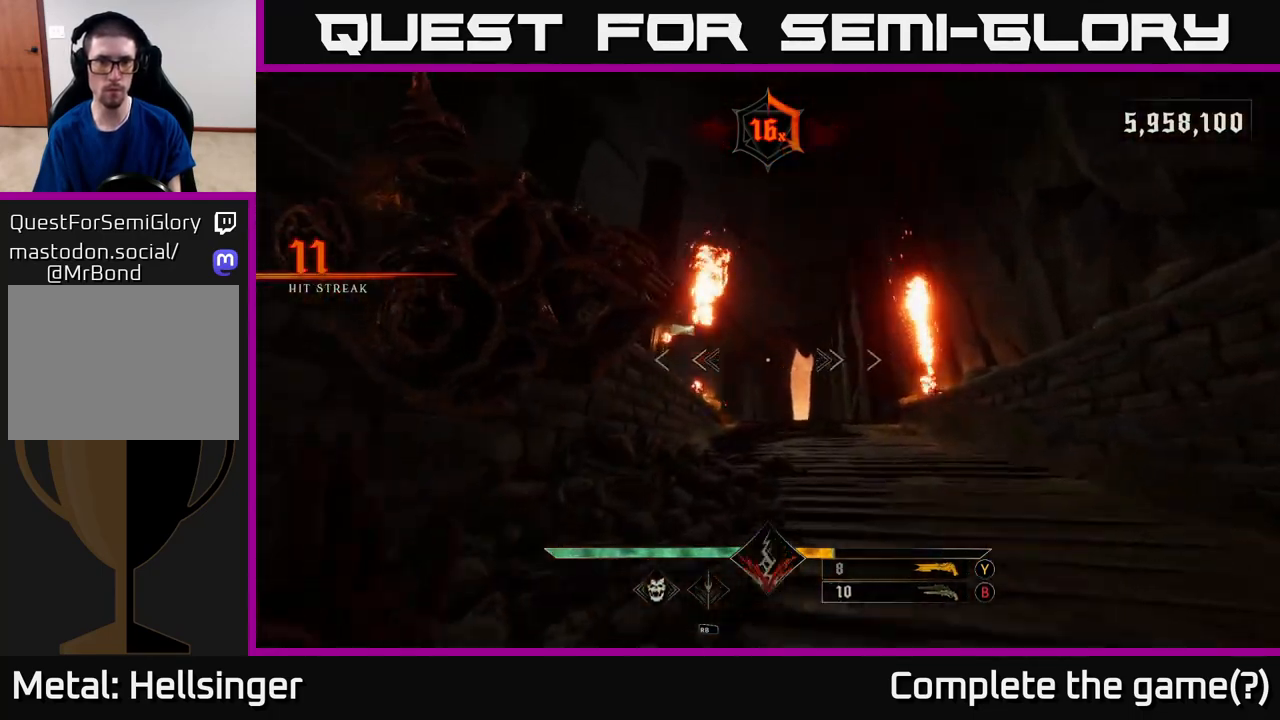
{"buttons": [], "left_stick": "up-right", "right_stick": "center", "events": [[100, "left_stick", "up-right"], [117, "R2", "down"], [183, "R2", "up"]]}
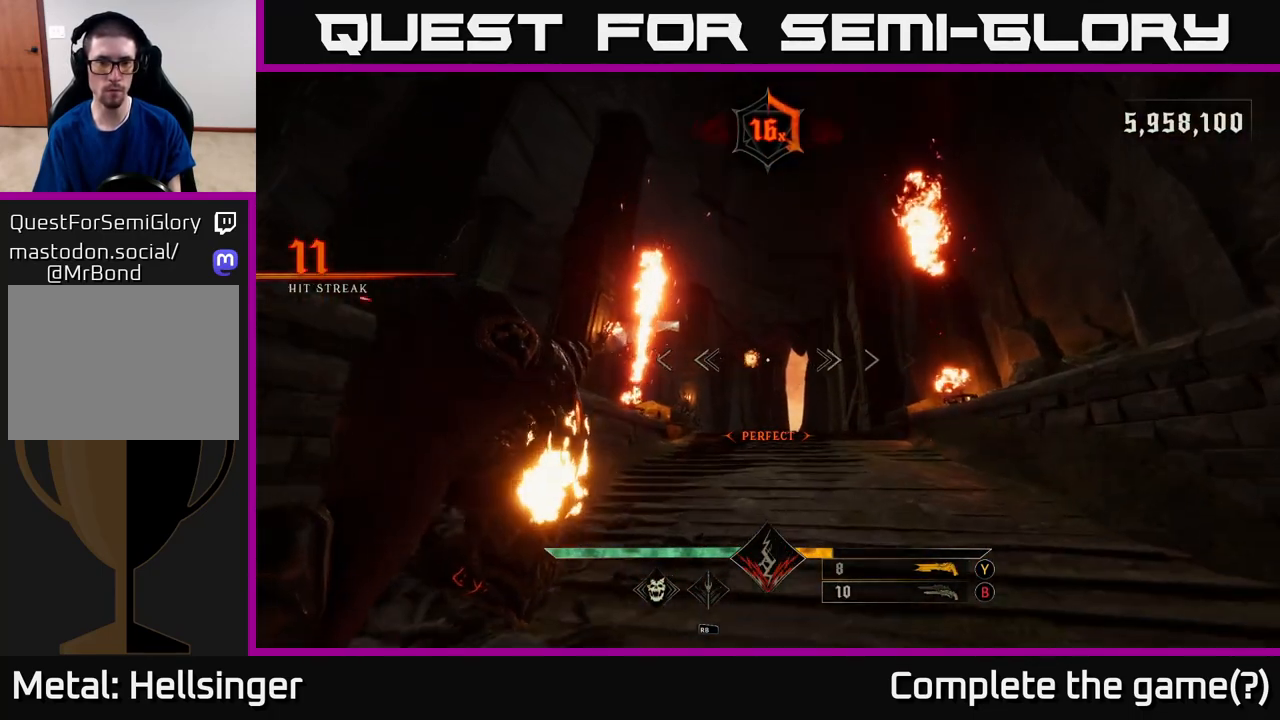
{"buttons": [], "left_stick": "up-right", "right_stick": "center", "events": [[67, "R2", "down"], [83, "right_stick", "down-left"], [150, "R2", "up"], [233, "right_stick", "center"]]}